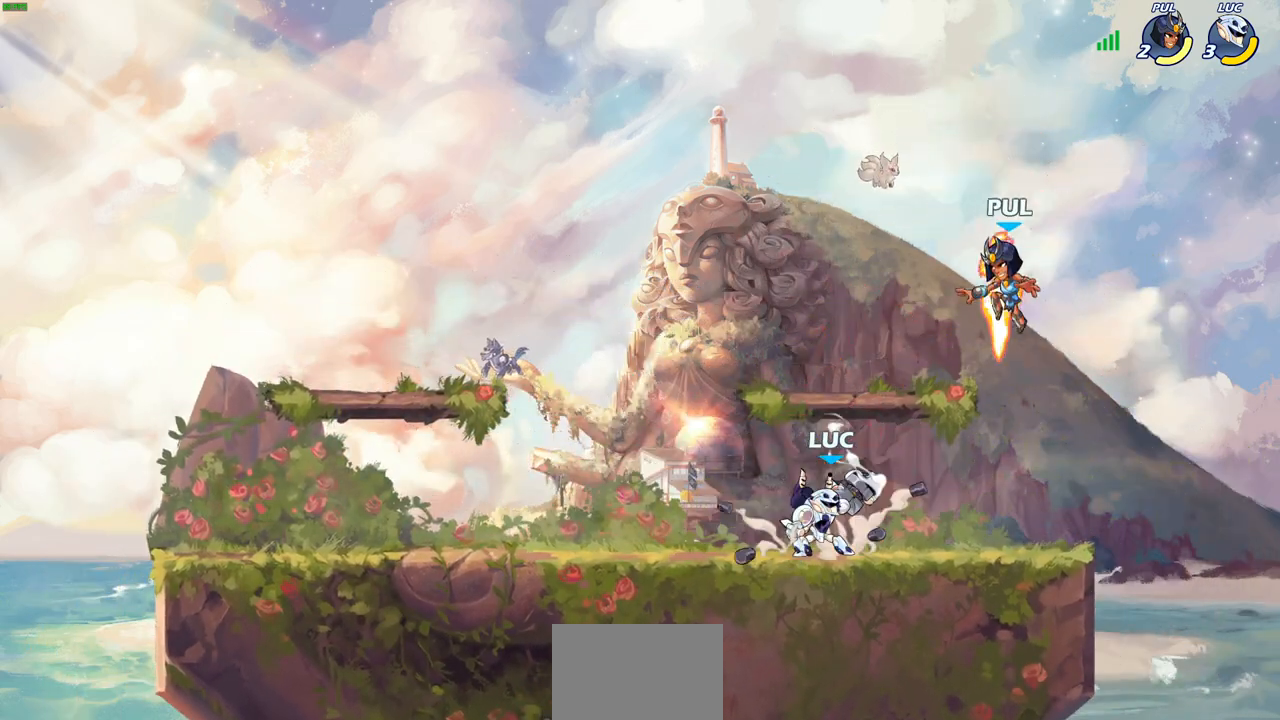
Gameplay with a controller (PlayStation layout); each line is a JSON object with the inputs held at the frame after it. "events" lists button and stick changes between this image and that frame as [ms after this image, input, new state], when the widget could be followed in between.
{"buttons": [], "left_stick": "center", "right_stick": "center", "events": [[100, "left_stick", "right"], [133, "SQUARE", "down"], [200, "left_stick", "center"], [217, "SQUARE", "up"]]}
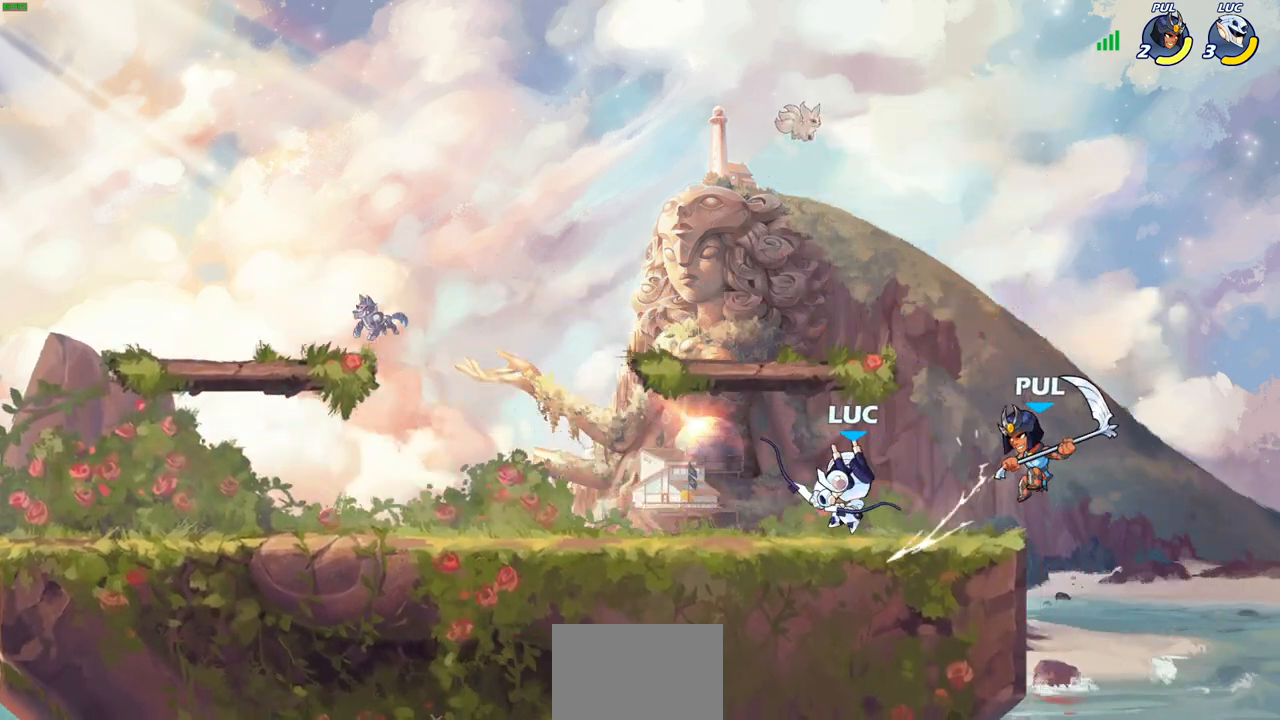
{"buttons": [], "left_stick": "center", "right_stick": "center", "events": [[133, "left_stick", "down"], [233, "SQUARE", "down"], [333, "SQUARE", "up"], [400, "left_stick", "center"]]}
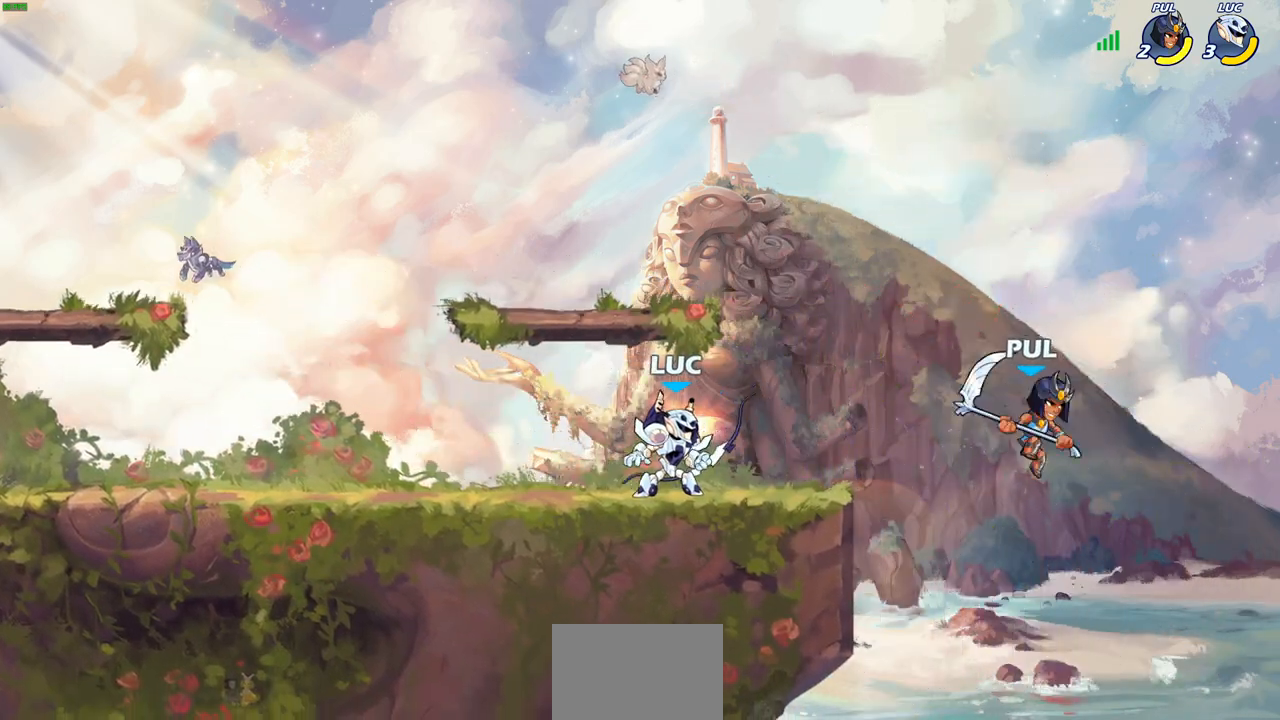
{"buttons": [], "left_stick": "center", "right_stick": "center", "events": [[350, "CROSS", "down"], [450, "CROSS", "up"]]}
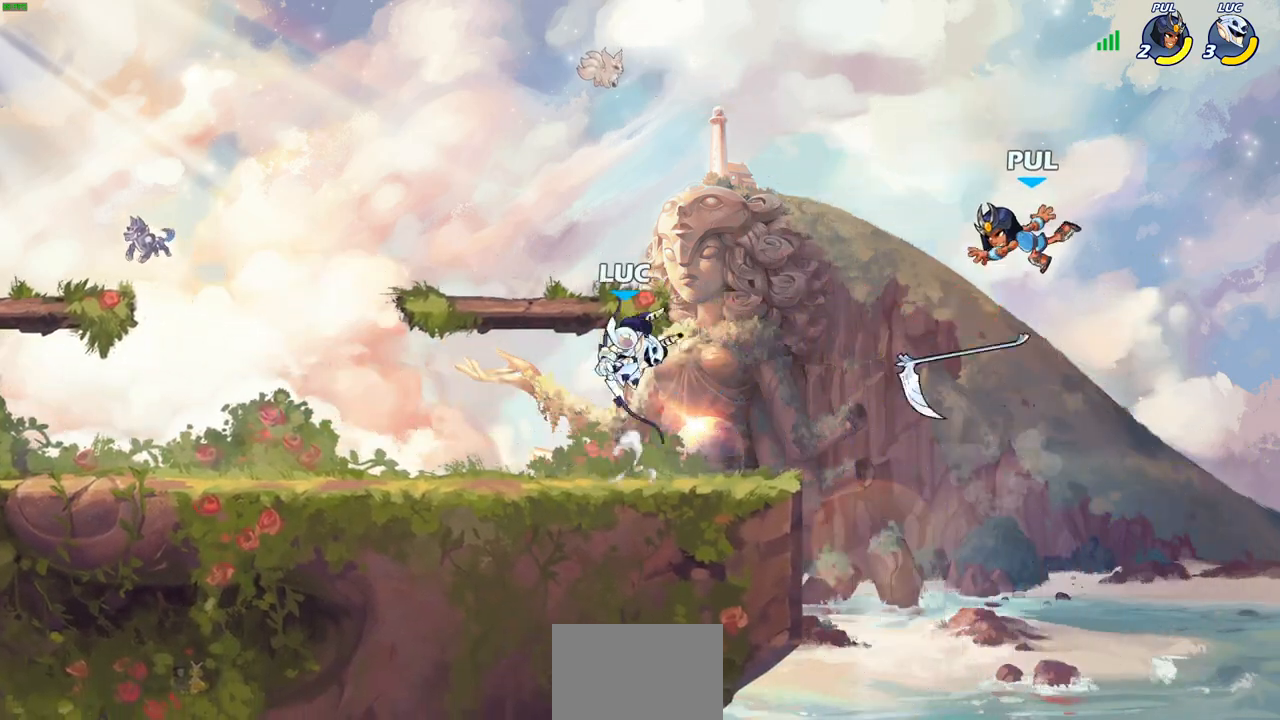
{"buttons": ["CROSS"], "left_stick": "right", "right_stick": "center", "events": [[300, "CROSS", "down"], [333, "left_stick", "right"]]}
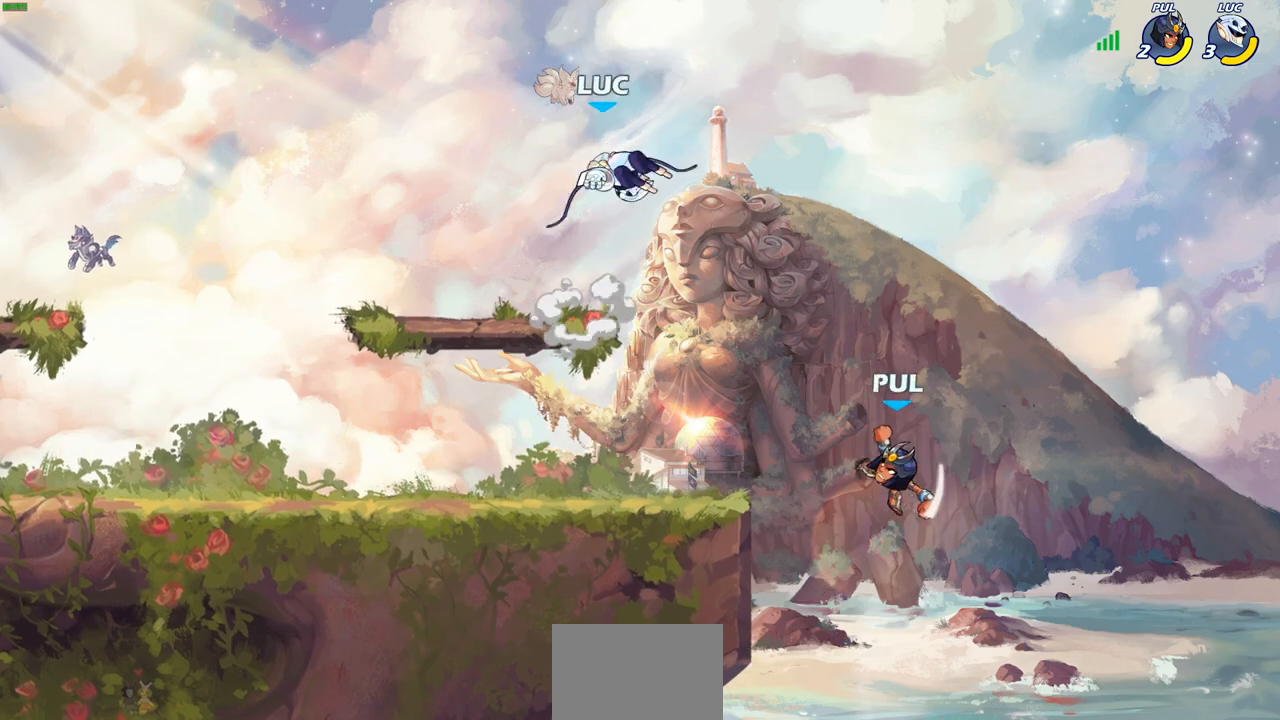
{"buttons": [], "left_stick": "left", "right_stick": "center", "events": [[17, "CROSS", "up"], [50, "left_stick", "down-left"], [67, "SQUARE", "down"], [150, "SQUARE", "up"], [200, "left_stick", "center"], [500, "left_stick", "left"]]}
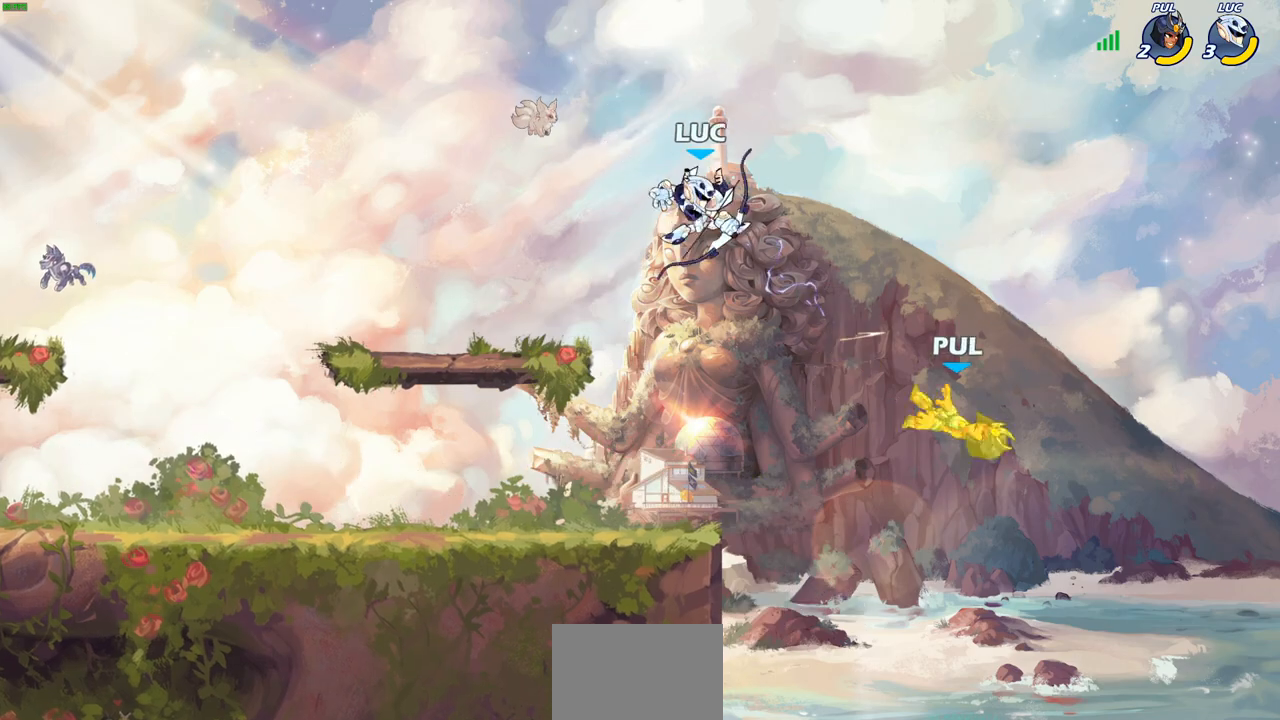
{"buttons": ["CROSS"], "left_stick": "right", "right_stick": "center", "events": [[367, "left_stick", "up"], [417, "CROSS", "down"], [467, "left_stick", "right"]]}
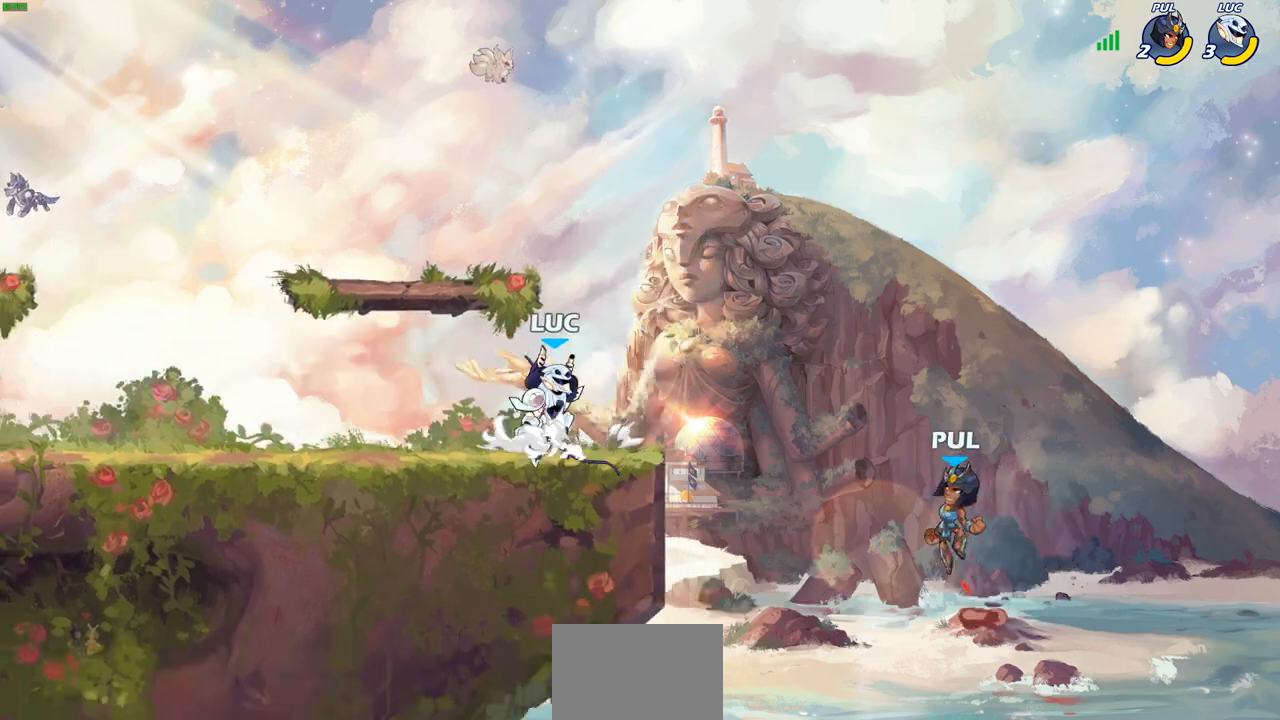
{"buttons": [], "left_stick": "center", "right_stick": "center", "events": [[67, "CROSS", "up"], [167, "SQUARE", "down"], [200, "left_stick", "down"], [250, "left_stick", "center"], [267, "SQUARE", "up"]]}
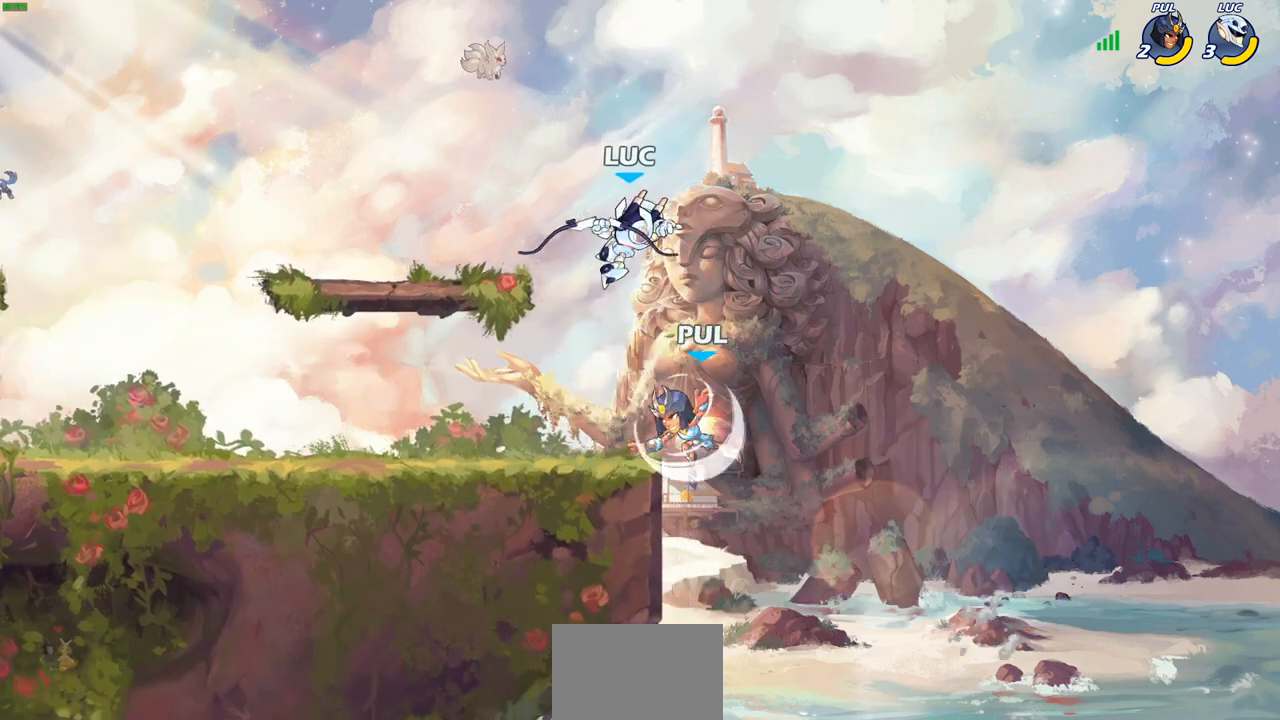
{"buttons": ["SQUARE"], "left_stick": "left", "right_stick": "center", "events": [[150, "left_stick", "left"], [317, "CROSS", "down"], [383, "CROSS", "up"], [383, "SQUARE", "down"]]}
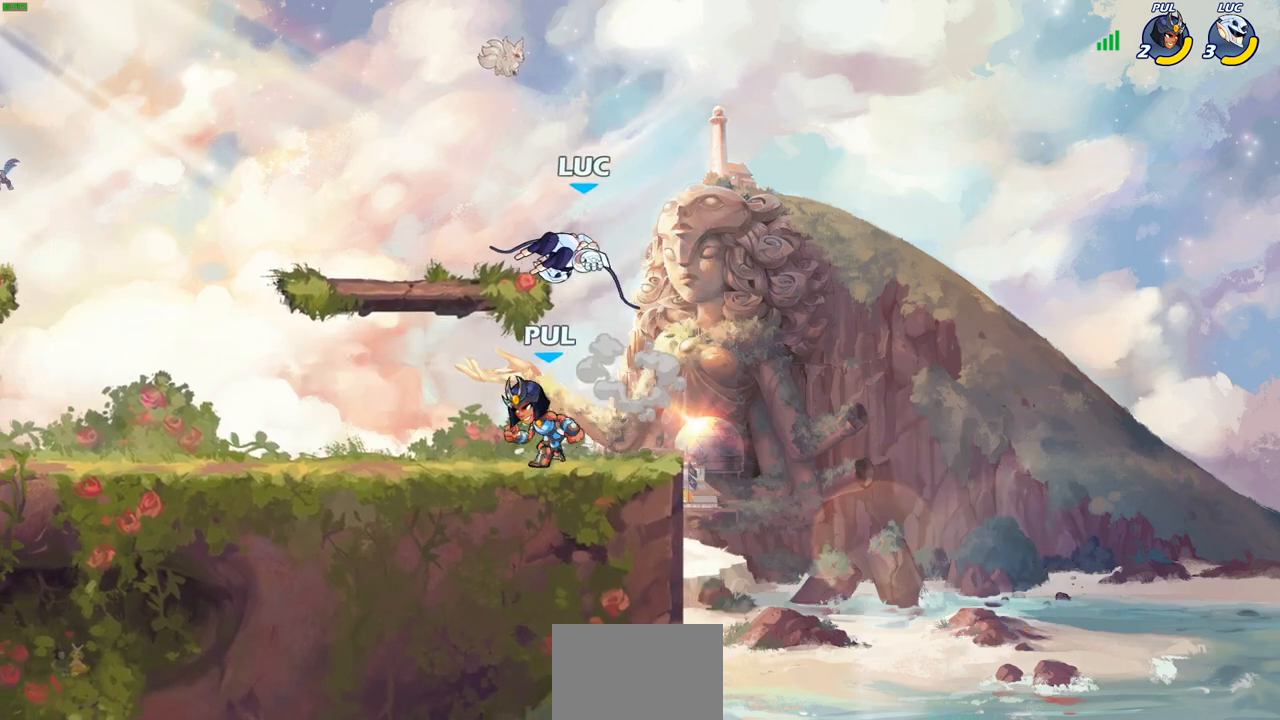
{"buttons": [], "left_stick": "down-left", "right_stick": "center", "events": [[17, "SQUARE", "up"], [433, "left_stick", "down-left"]]}
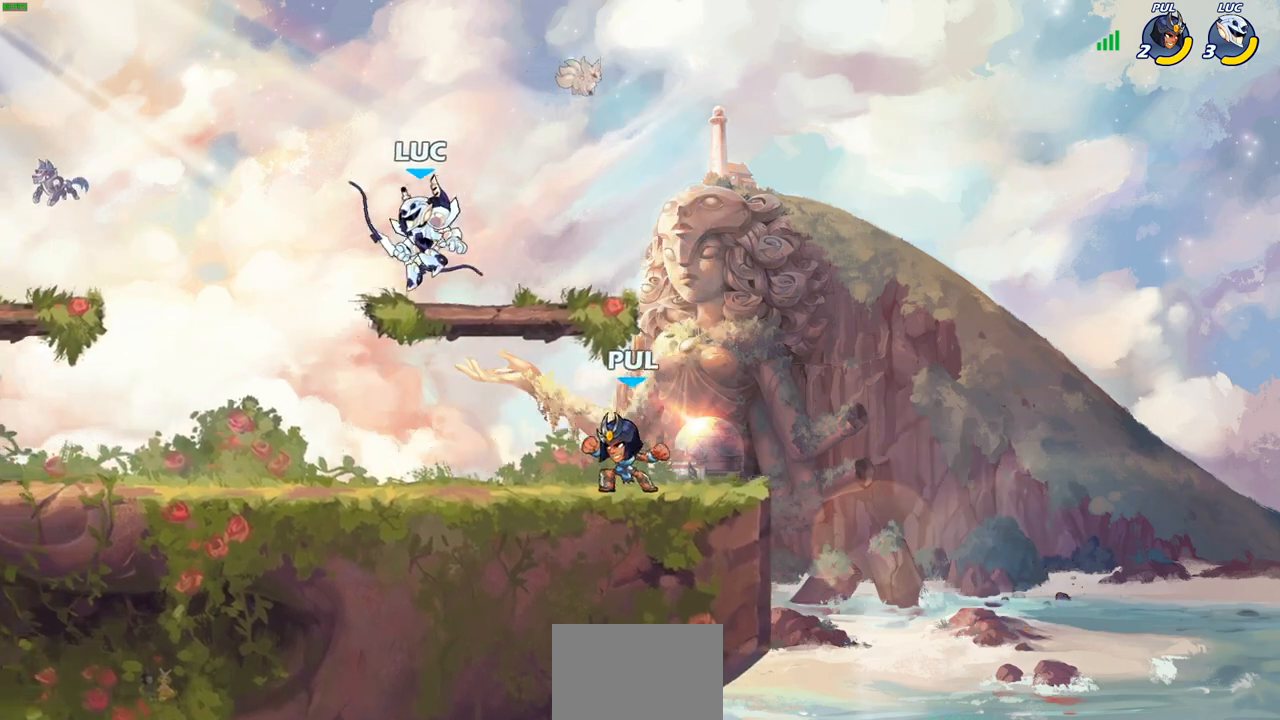
{"buttons": [], "left_stick": "center", "right_stick": "center", "events": [[133, "left_stick", "right"], [200, "R2", "down"], [200, "left_stick", "down"], [217, "CIRCLE", "down"], [350, "R2", "up"], [367, "left_stick", "center"], [383, "CIRCLE", "up"]]}
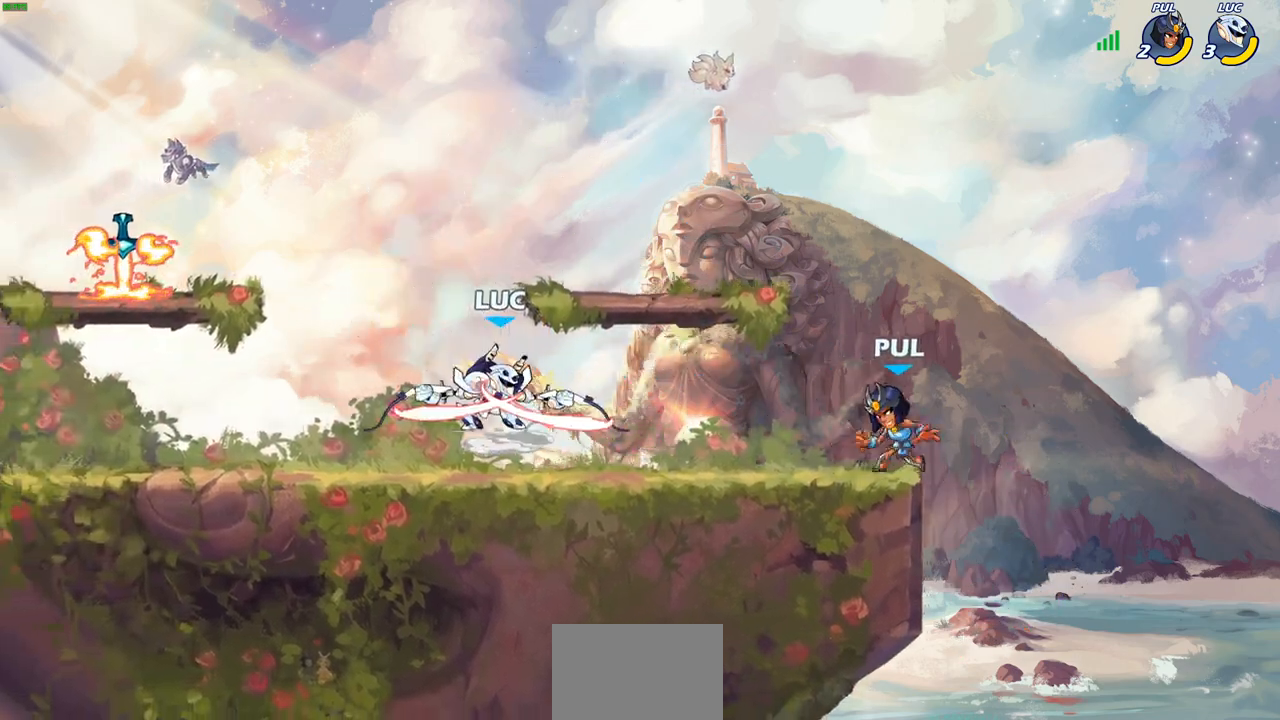
{"buttons": ["CROSS"], "left_stick": "left", "right_stick": "center", "events": [[367, "left_stick", "left"], [483, "CROSS", "down"]]}
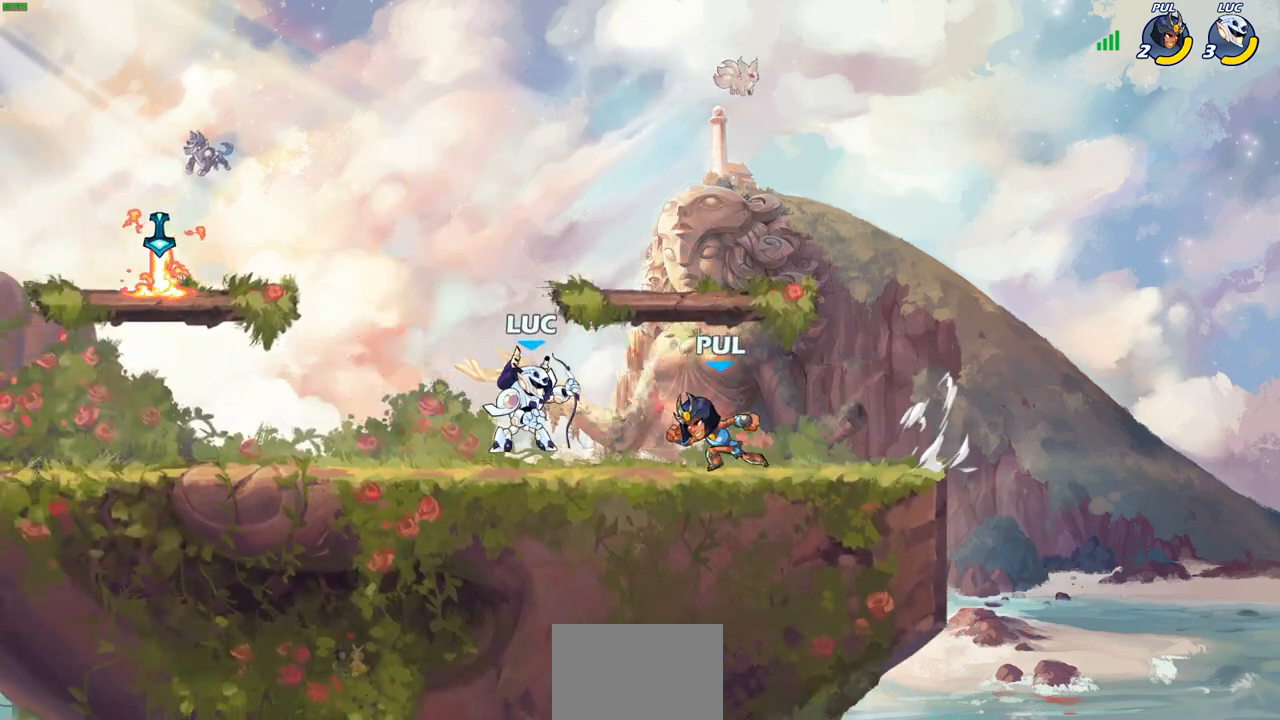
{"buttons": ["CIRCLE"], "left_stick": "left", "right_stick": "center", "events": [[183, "CROSS", "up"], [367, "CIRCLE", "down"]]}
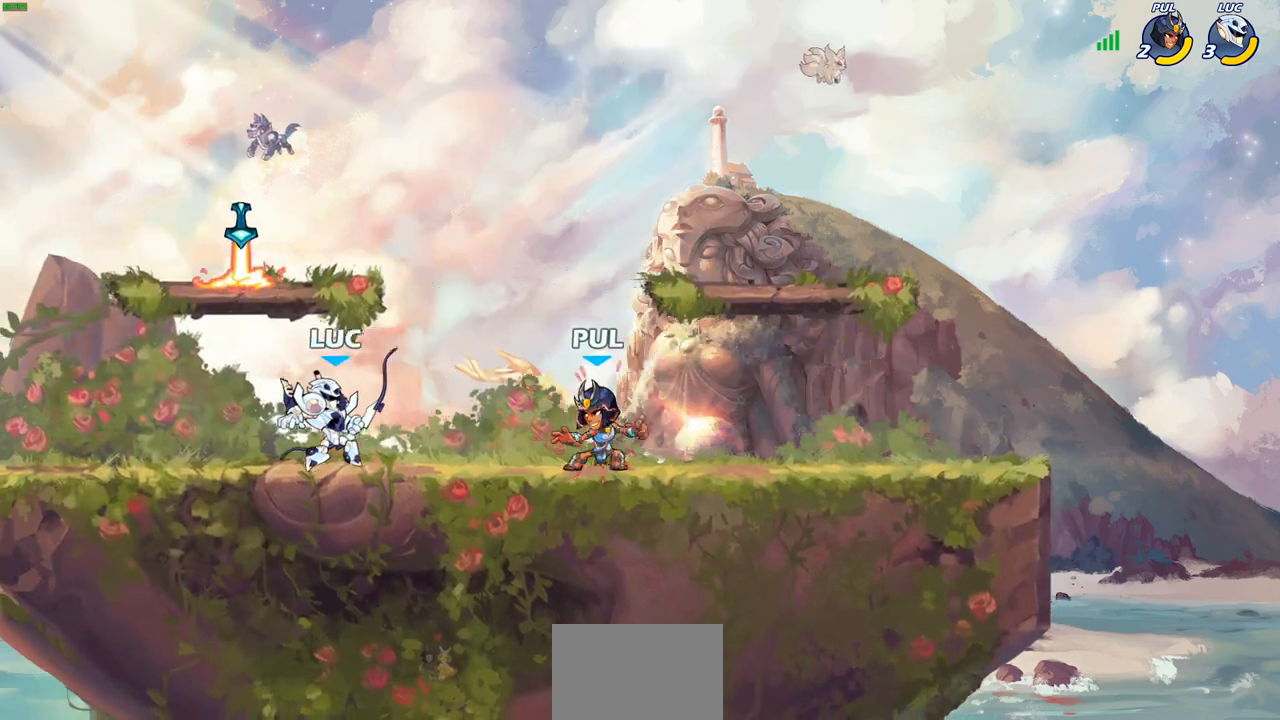
{"buttons": [], "left_stick": "center", "right_stick": "center"}
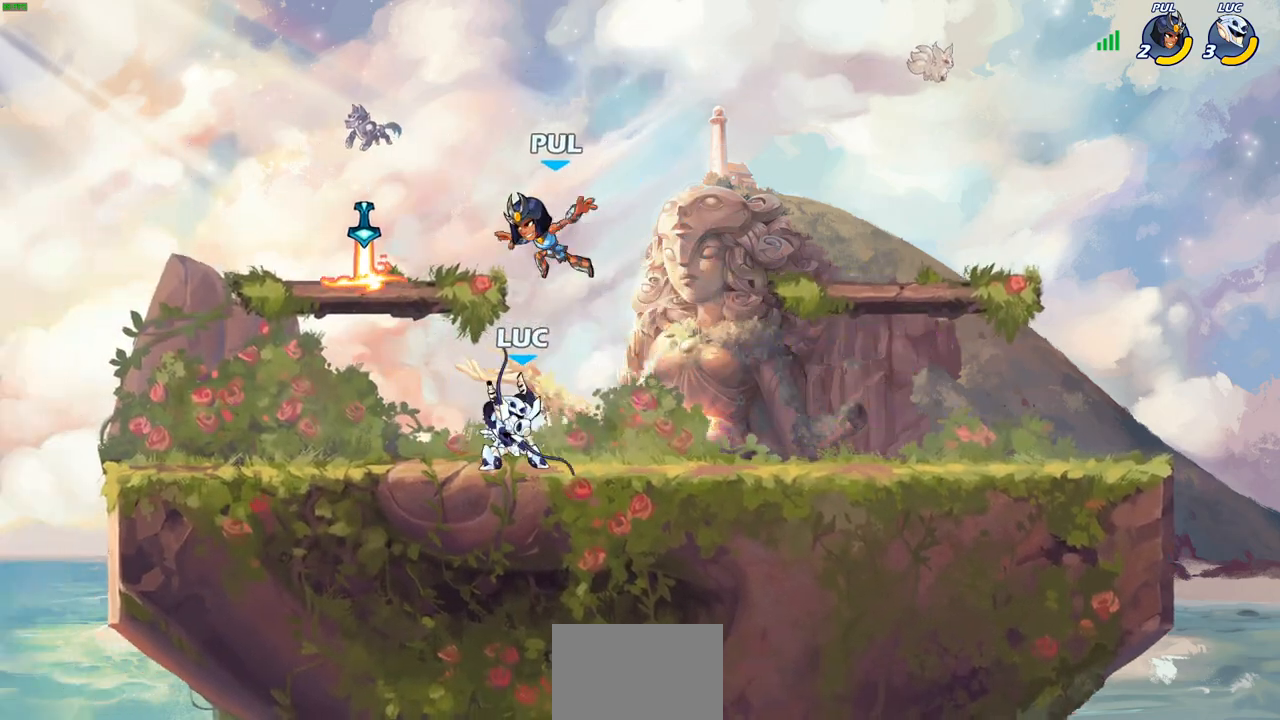
{"buttons": [], "left_stick": "center", "right_stick": "center", "events": [[150, "SQUARE", "down"], [233, "SQUARE", "up"]]}
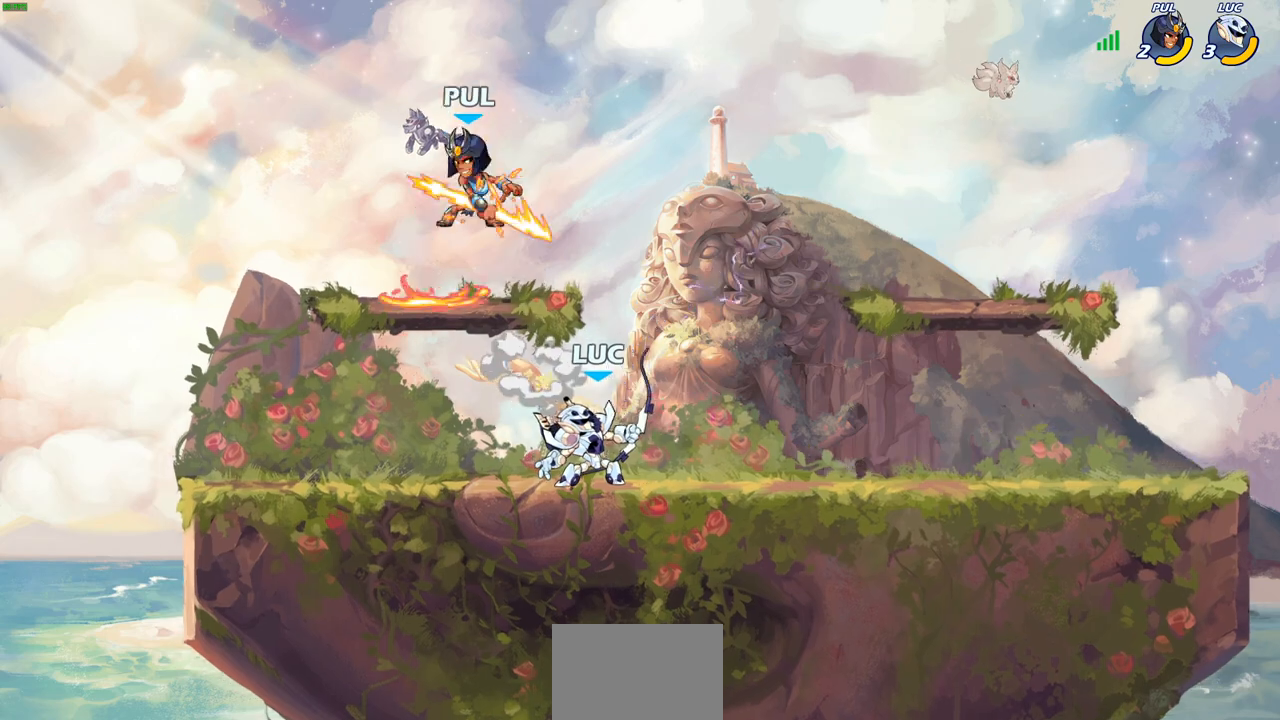
{"buttons": [], "left_stick": "center", "right_stick": "center", "events": [[133, "left_stick", "left"], [167, "CROSS", "down"], [217, "SQUARE", "down"], [233, "left_stick", "center"], [267, "CROSS", "up"], [283, "SQUARE", "up"]]}
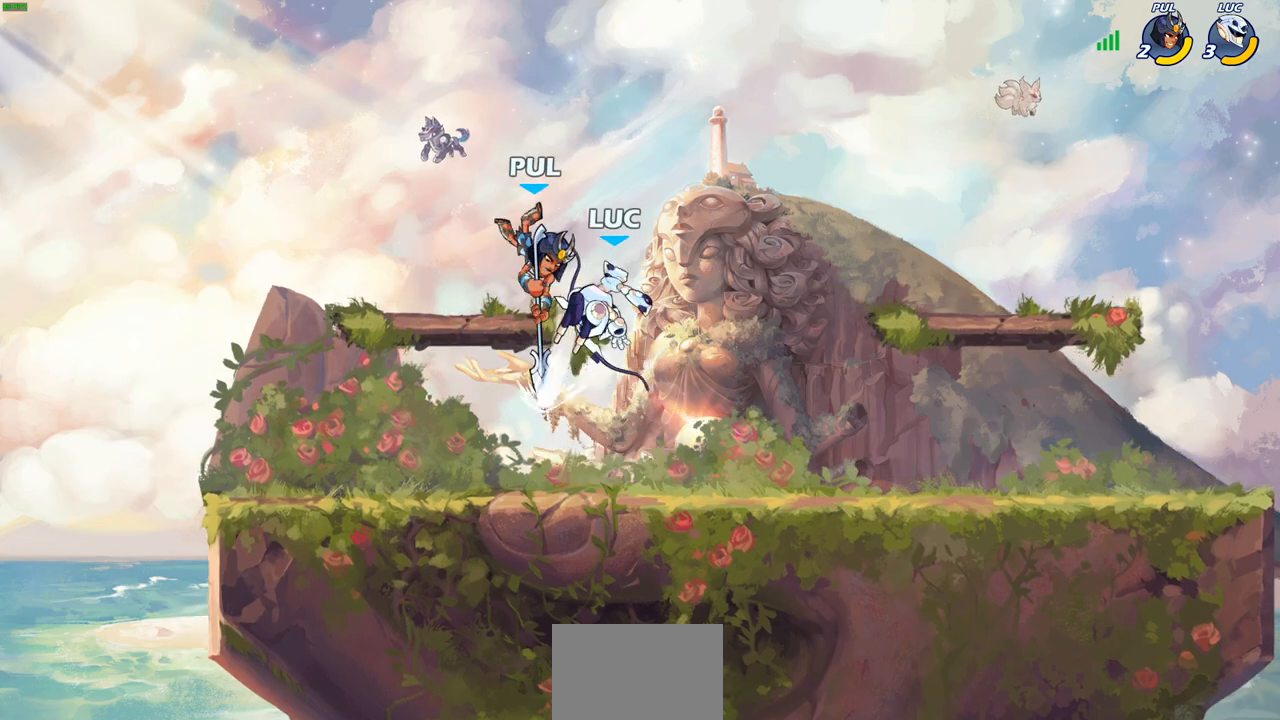
{"buttons": [], "left_stick": "right", "right_stick": "center", "events": [[233, "left_stick", "right"], [350, "SQUARE", "down"], [450, "SQUARE", "up"]]}
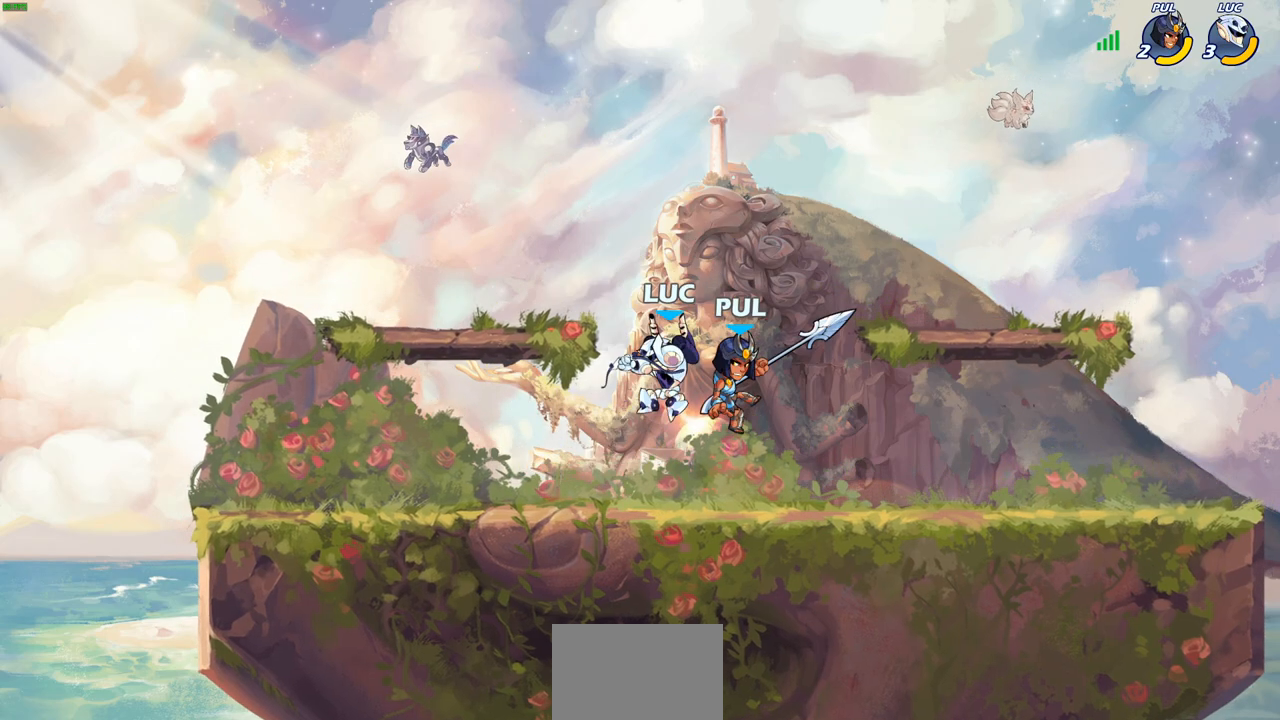
{"buttons": [], "left_stick": "center", "right_stick": "center", "events": [[367, "SQUARE", "down"], [450, "SQUARE", "up"], [467, "left_stick", "center"]]}
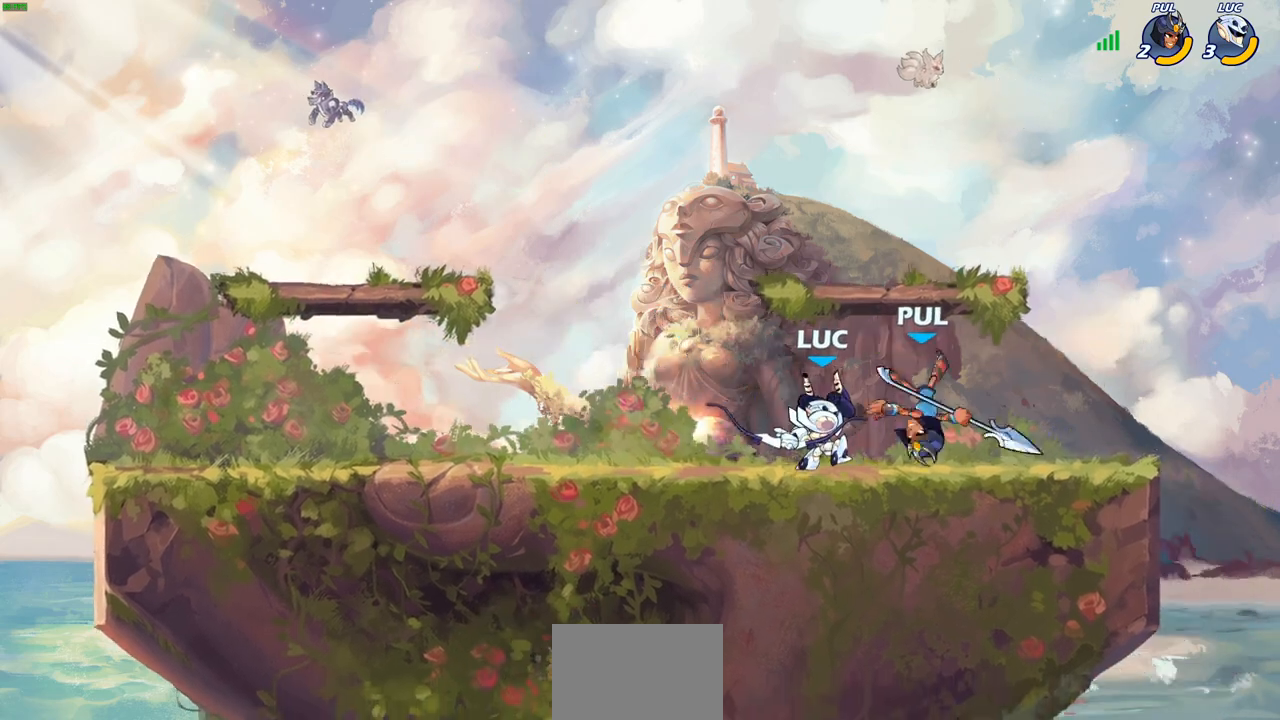
{"buttons": [], "left_stick": "right", "right_stick": "center", "events": [[467, "left_stick", "right"]]}
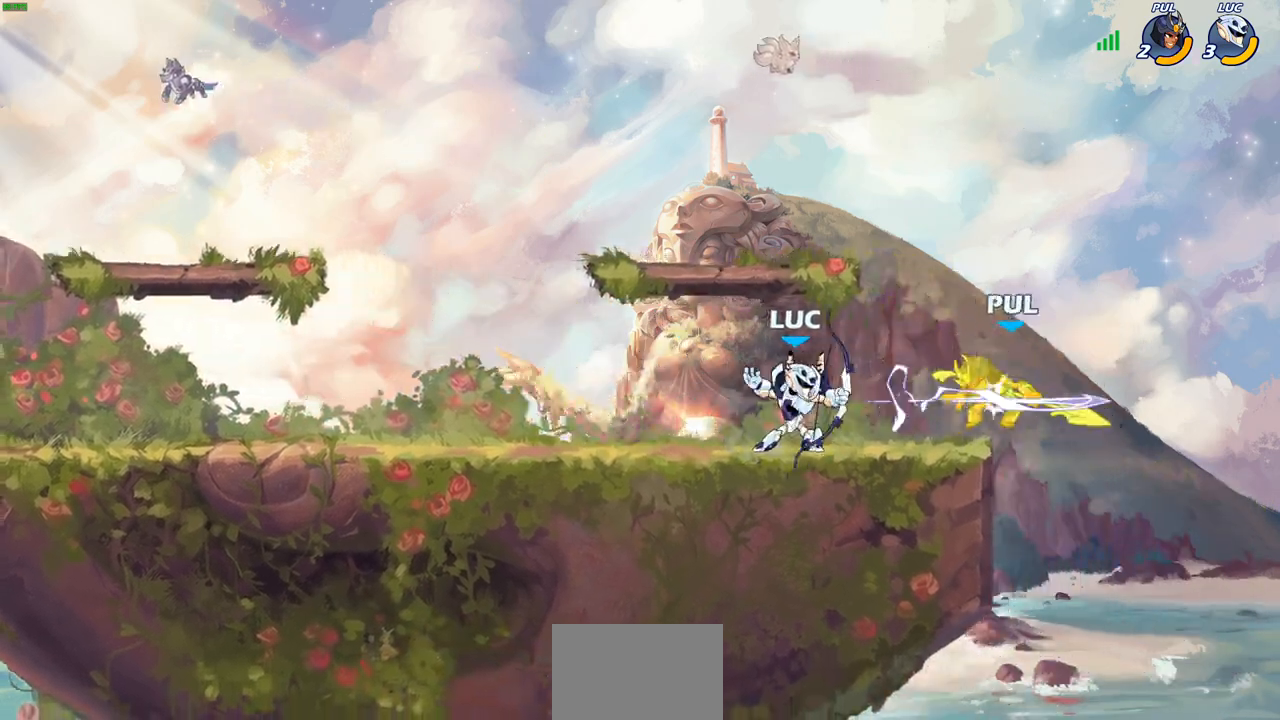
{"buttons": ["CIRCLE"], "left_stick": "down-left", "right_stick": "center", "events": [[50, "R2", "down"], [100, "CIRCLE", "down"], [100, "left_stick", "down-left"], [233, "R2", "up"]]}
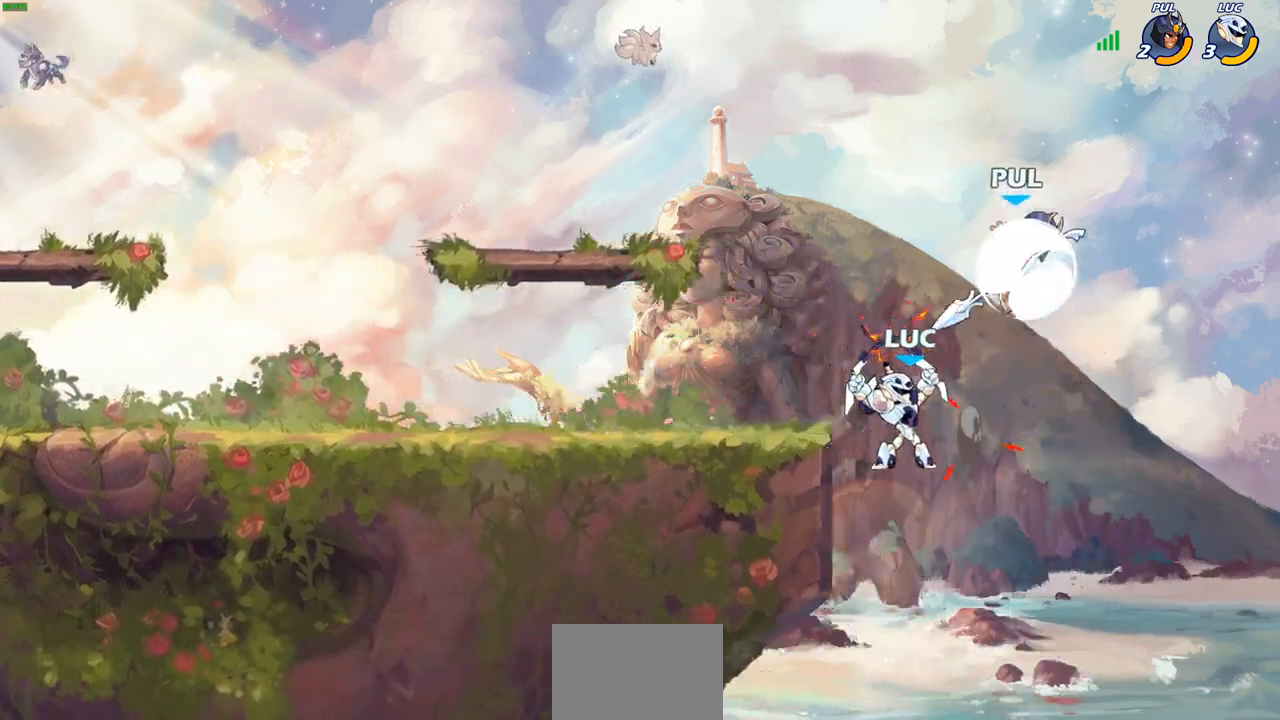
{"buttons": [], "left_stick": "center", "right_stick": "center", "events": [[133, "CIRCLE", "up"], [167, "left_stick", "center"]]}
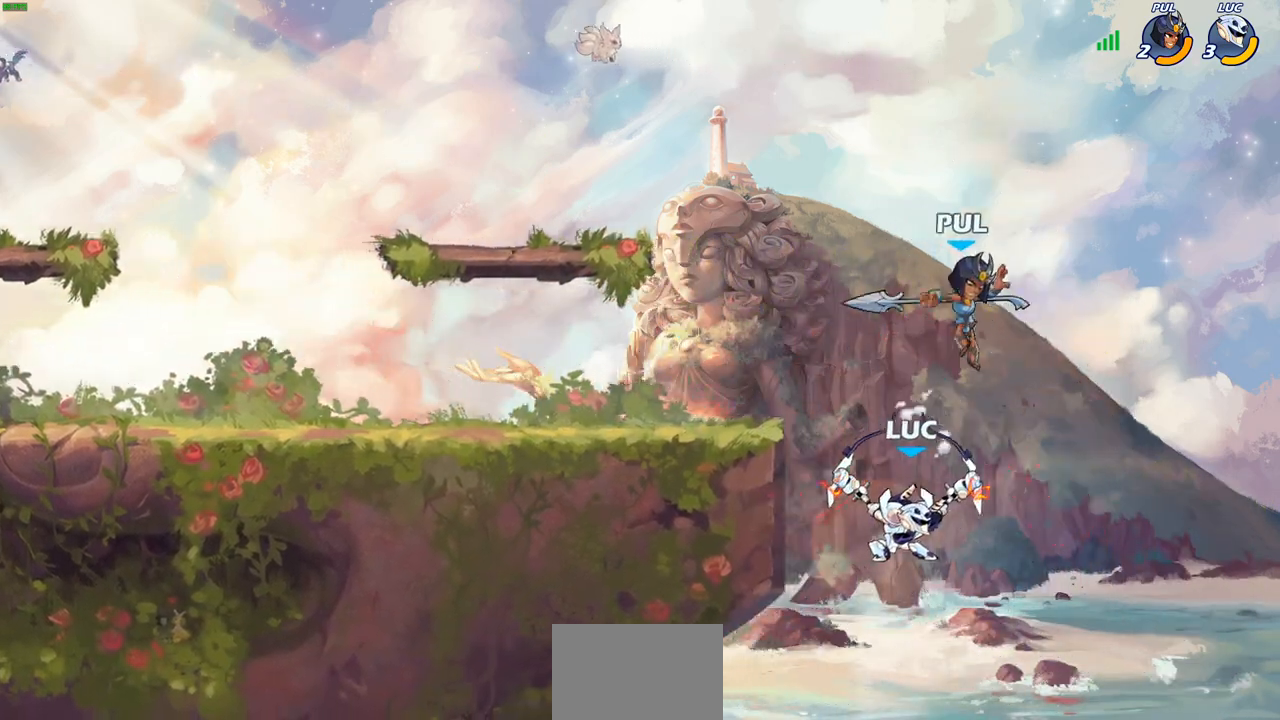
{"buttons": ["CROSS"], "left_stick": "right", "right_stick": "center", "events": [[67, "left_stick", "left"], [167, "left_stick", "down-left"], [417, "left_stick", "right"], [467, "CROSS", "down"]]}
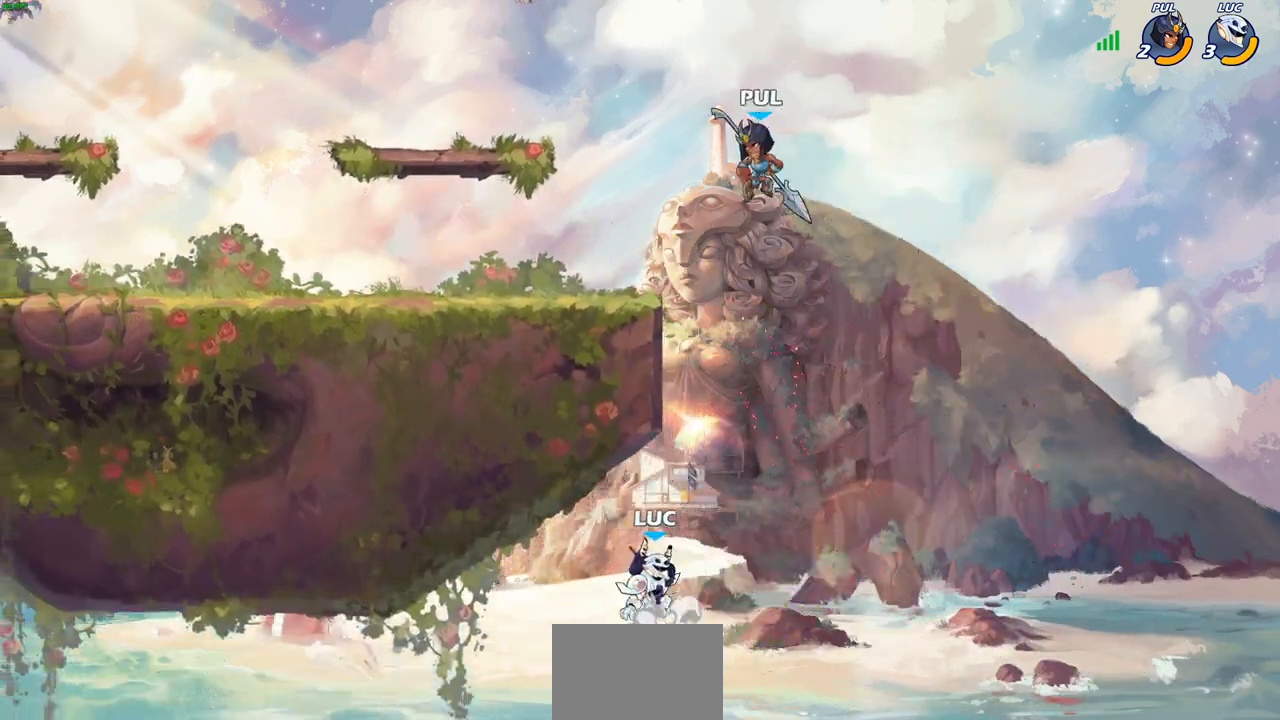
{"buttons": ["CROSS"], "left_stick": "up-left", "right_stick": "center", "events": [[150, "CROSS", "up"], [433, "CROSS", "down"], [467, "left_stick", "up-left"]]}
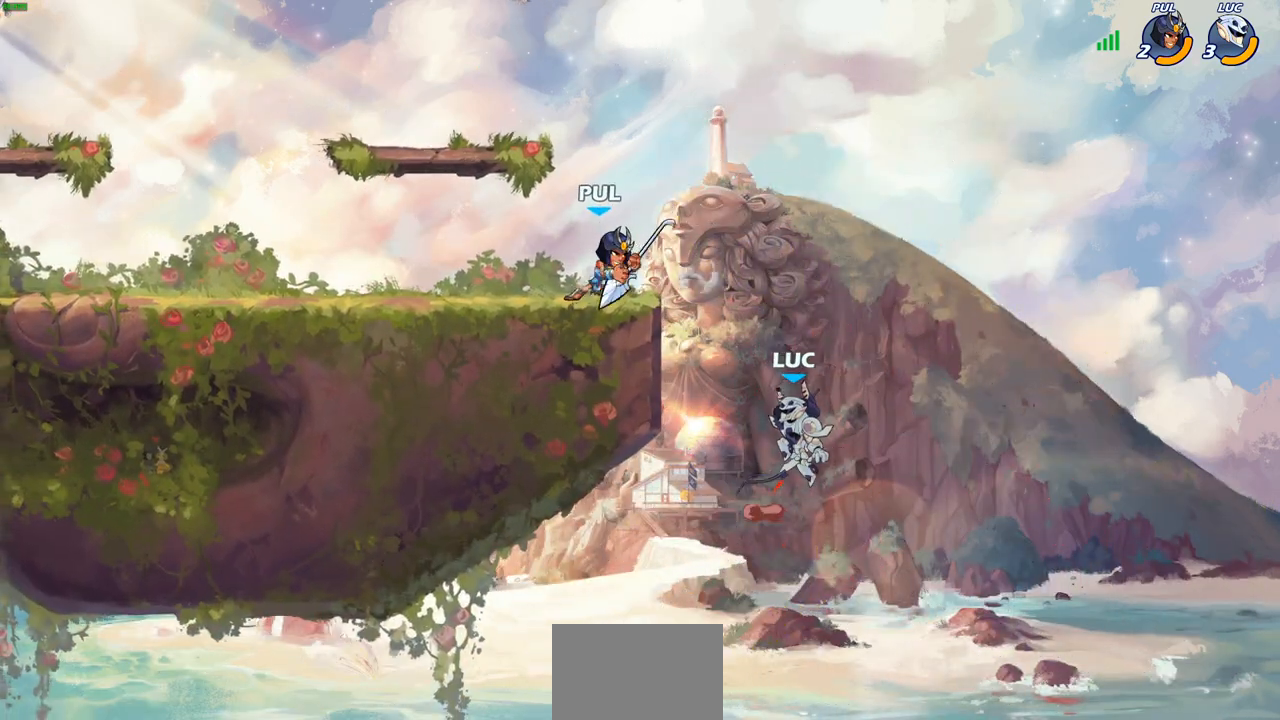
{"buttons": [], "left_stick": "right", "right_stick": "center", "events": [[83, "CIRCLE", "down"], [100, "CROSS", "up"], [133, "left_stick", "center"], [200, "CIRCLE", "up"], [467, "left_stick", "right"]]}
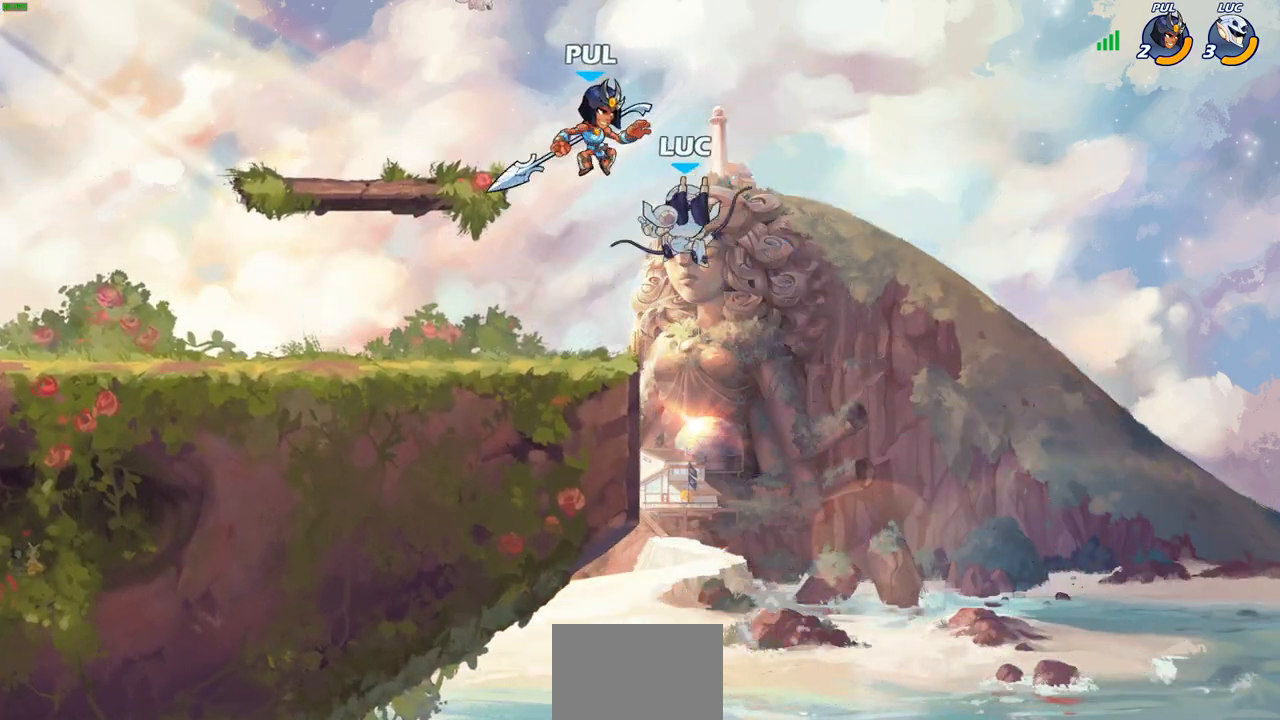
{"buttons": [], "left_stick": "up-left", "right_stick": "center", "events": [[300, "left_stick", "up-left"]]}
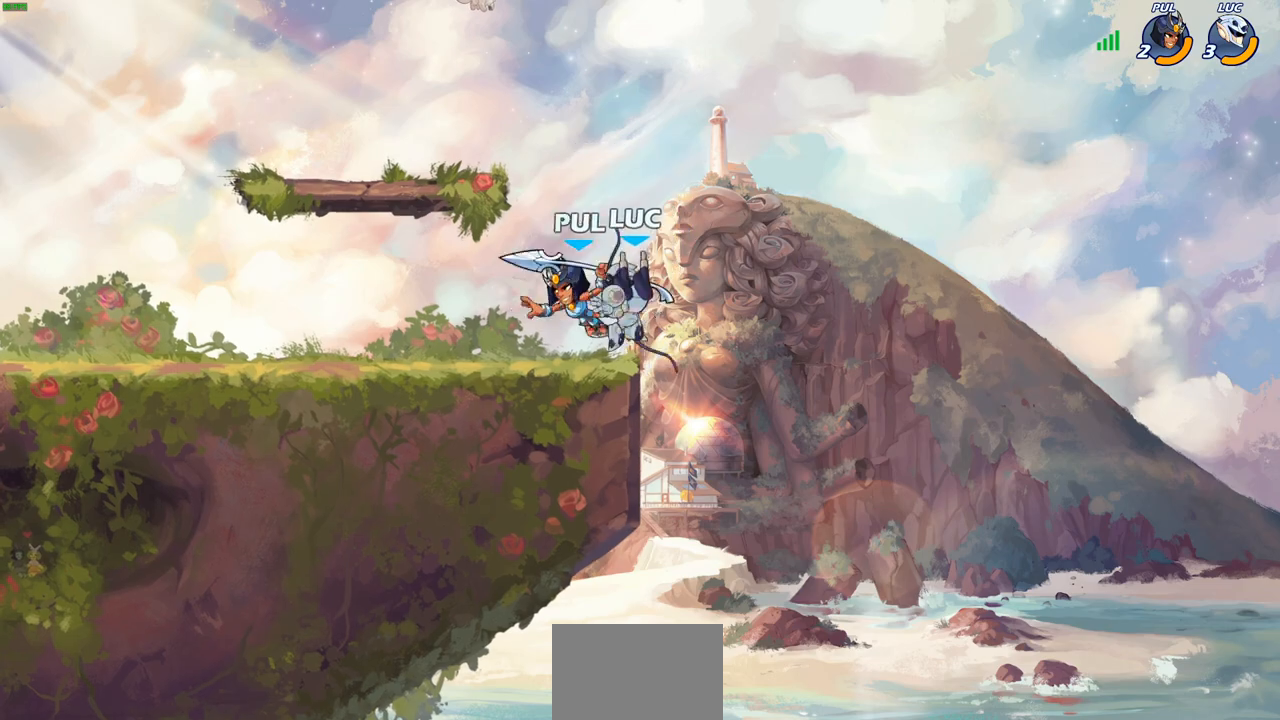
{"buttons": [], "left_stick": "center", "right_stick": "center", "events": [[33, "R2", "down"], [200, "R2", "up"], [250, "left_stick", "center"]]}
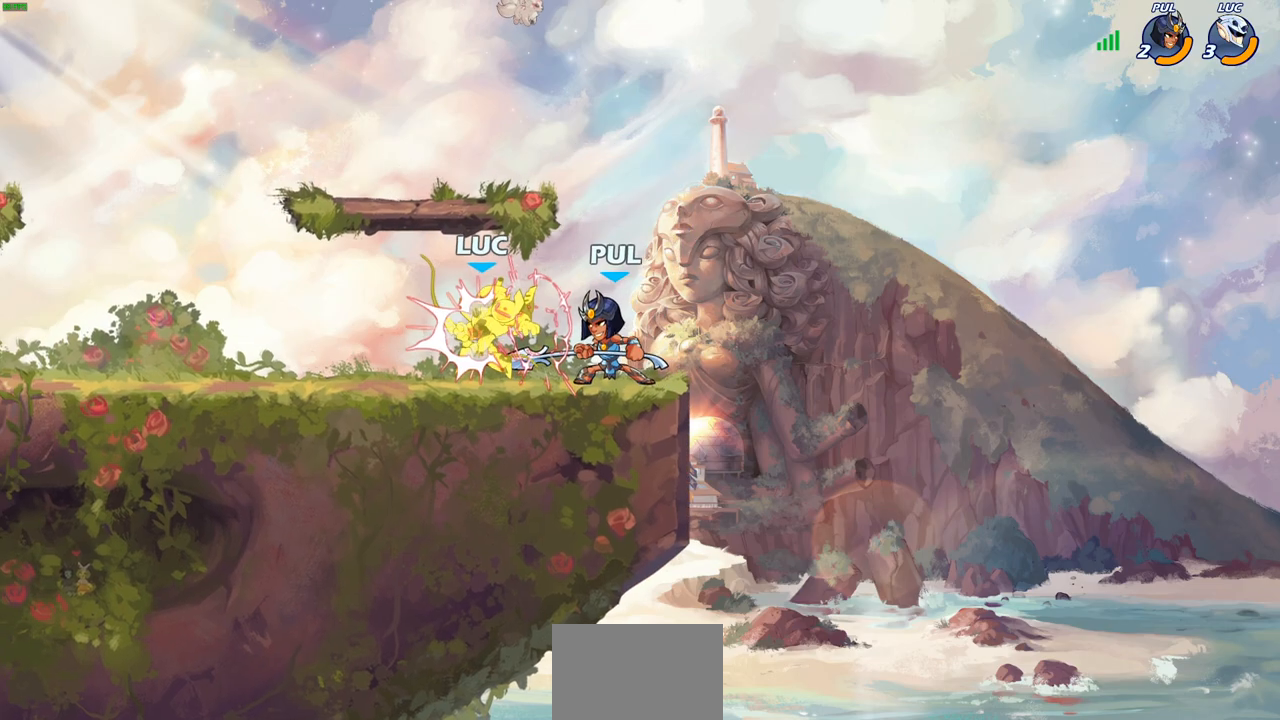
{"buttons": ["CROSS"], "left_stick": "up-left", "right_stick": "center", "events": [[150, "left_stick", "left"], [367, "CROSS", "down"], [417, "left_stick", "up-left"]]}
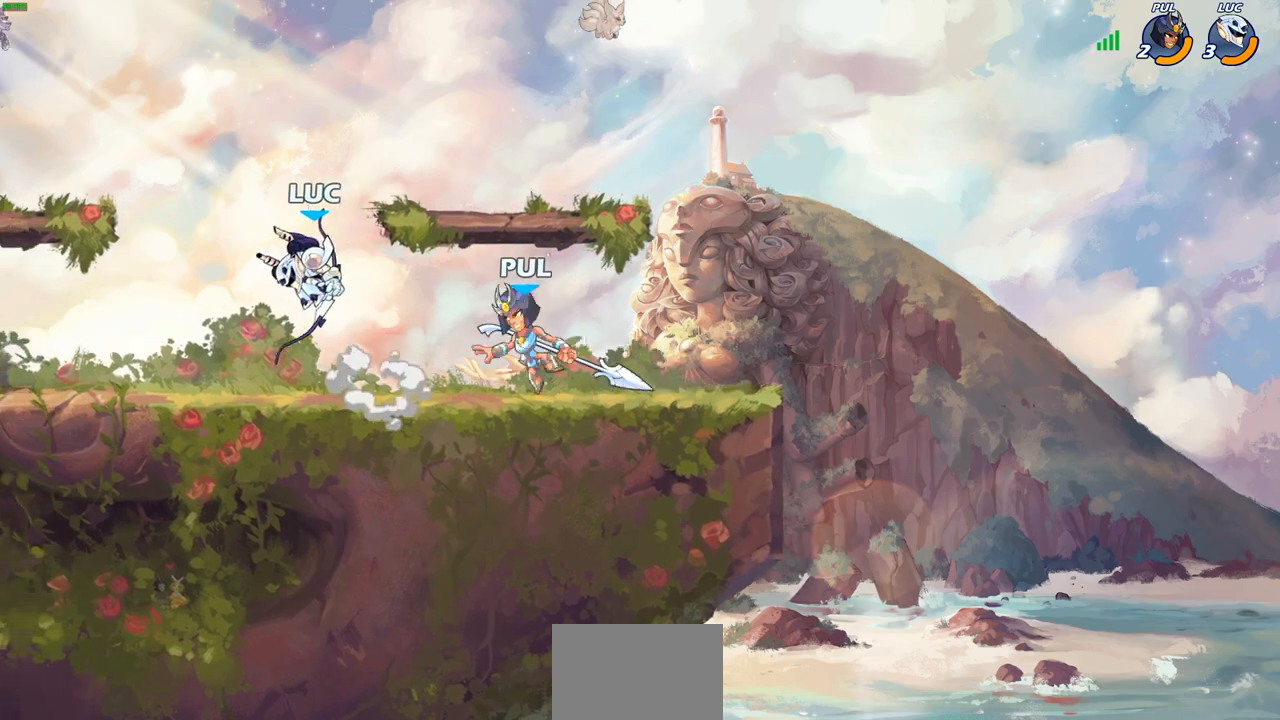
{"buttons": [], "left_stick": "down", "right_stick": "center", "events": [[33, "CROSS", "up"], [350, "left_stick", "up-right"], [433, "left_stick", "down-right"], [500, "left_stick", "down"]]}
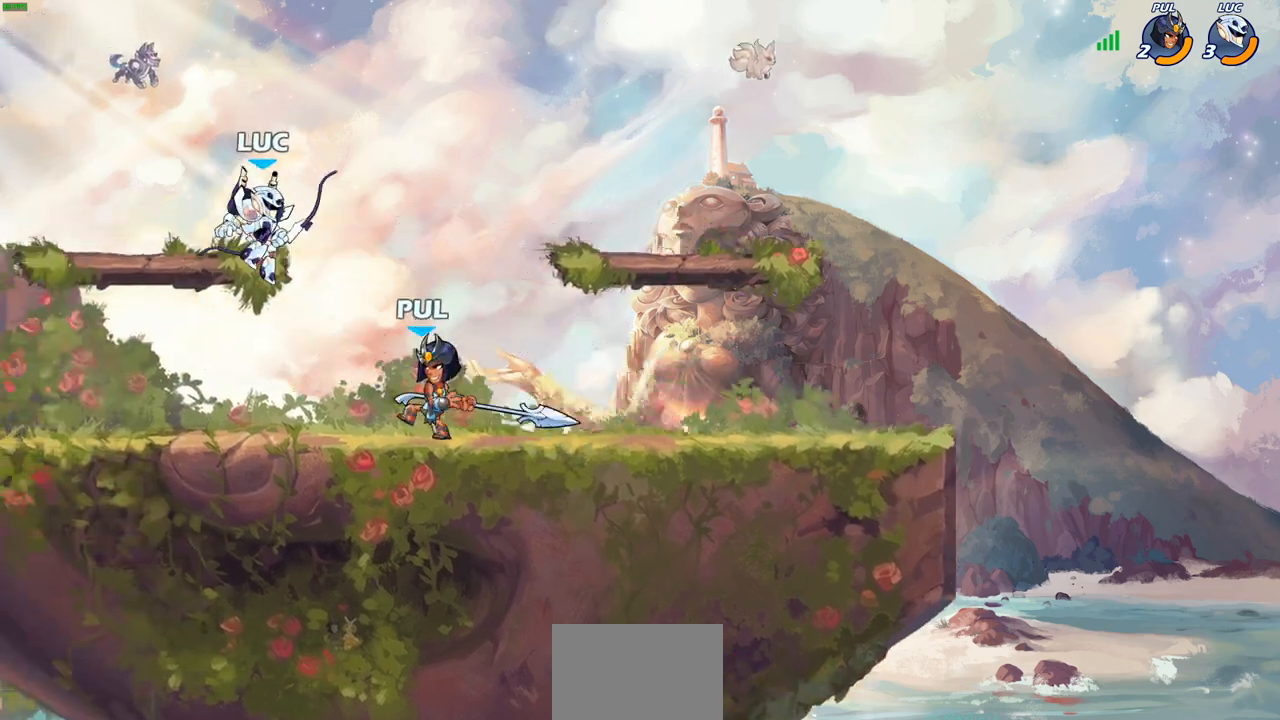
{"buttons": [], "left_stick": "center", "right_stick": "center", "events": [[100, "R2", "down"], [117, "CIRCLE", "down"], [183, "left_stick", "center"], [200, "CIRCLE", "up"], [233, "R2", "up"]]}
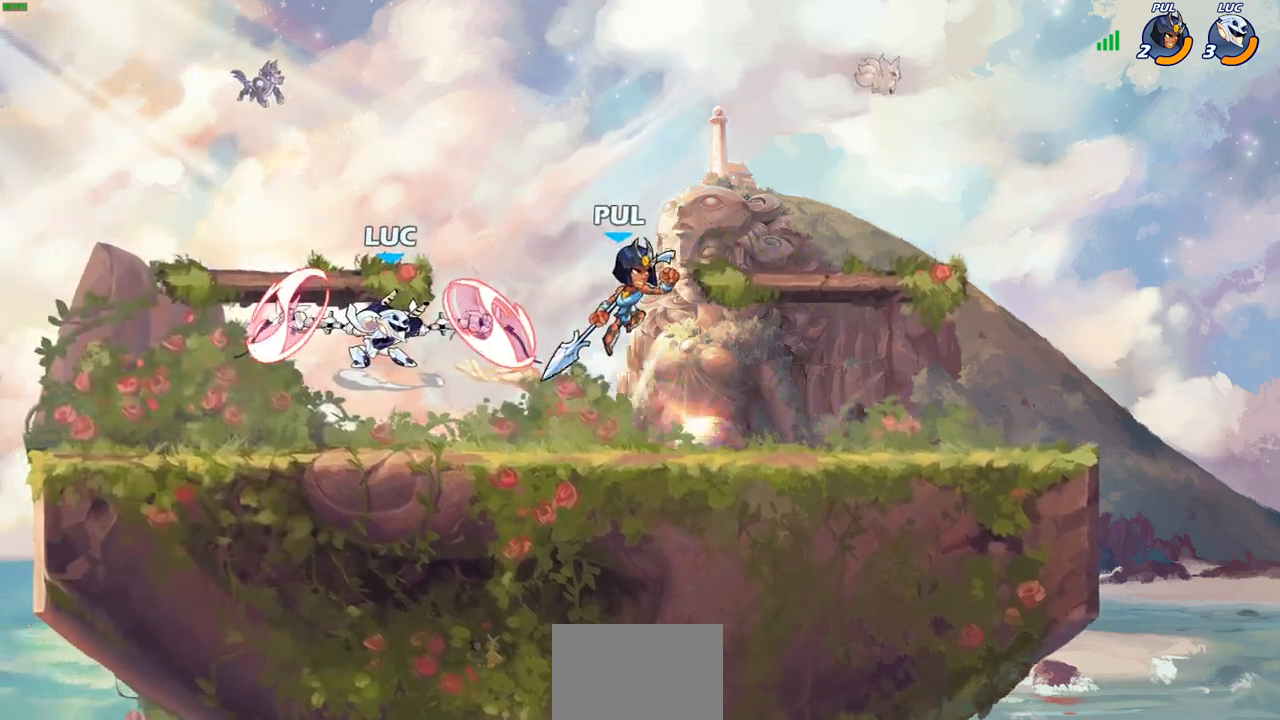
{"buttons": ["CROSS"], "left_stick": "up", "right_stick": "center", "events": [[250, "left_stick", "left"], [417, "CROSS", "down"], [417, "left_stick", "up"]]}
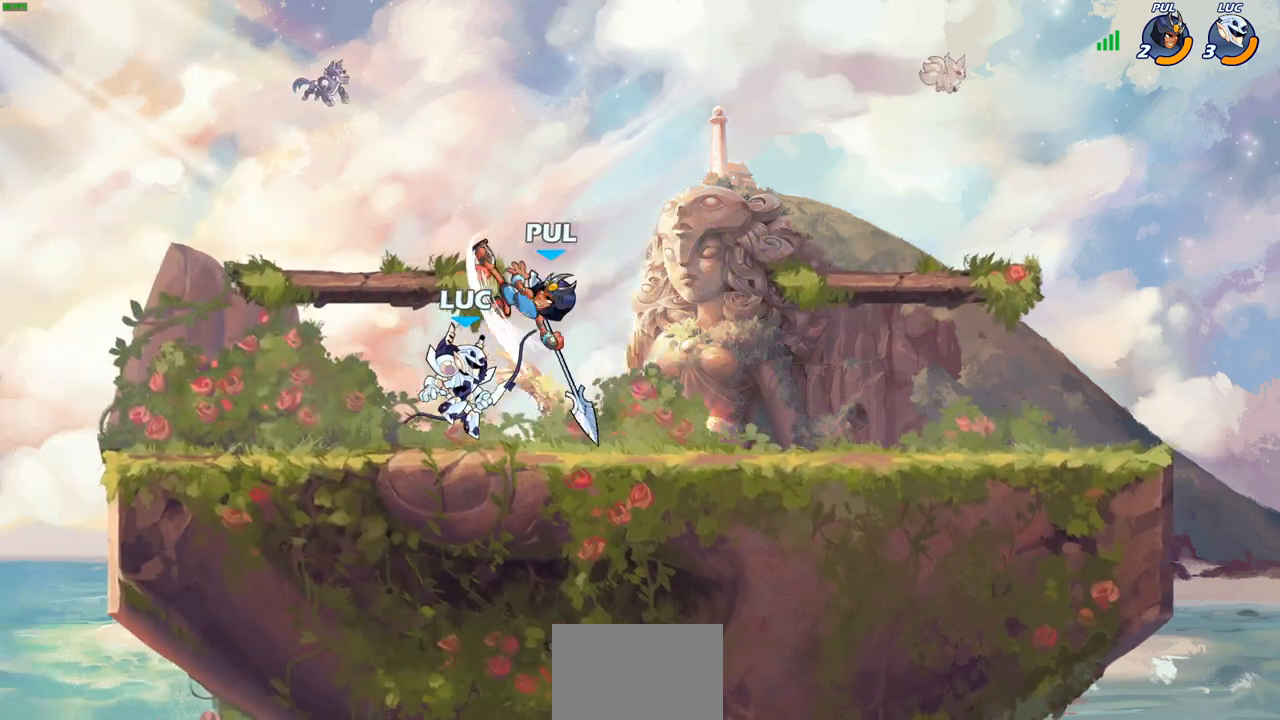
{"buttons": [], "left_stick": "center", "right_stick": "down-left", "events": [[17, "left_stick", "right"], [167, "CROSS", "up"], [283, "left_stick", "left"], [350, "SQUARE", "down"], [367, "CROSS", "down"], [400, "left_stick", "center"], [433, "CROSS", "up"], [467, "SQUARE", "up"], [467, "right_stick", "down-left"]]}
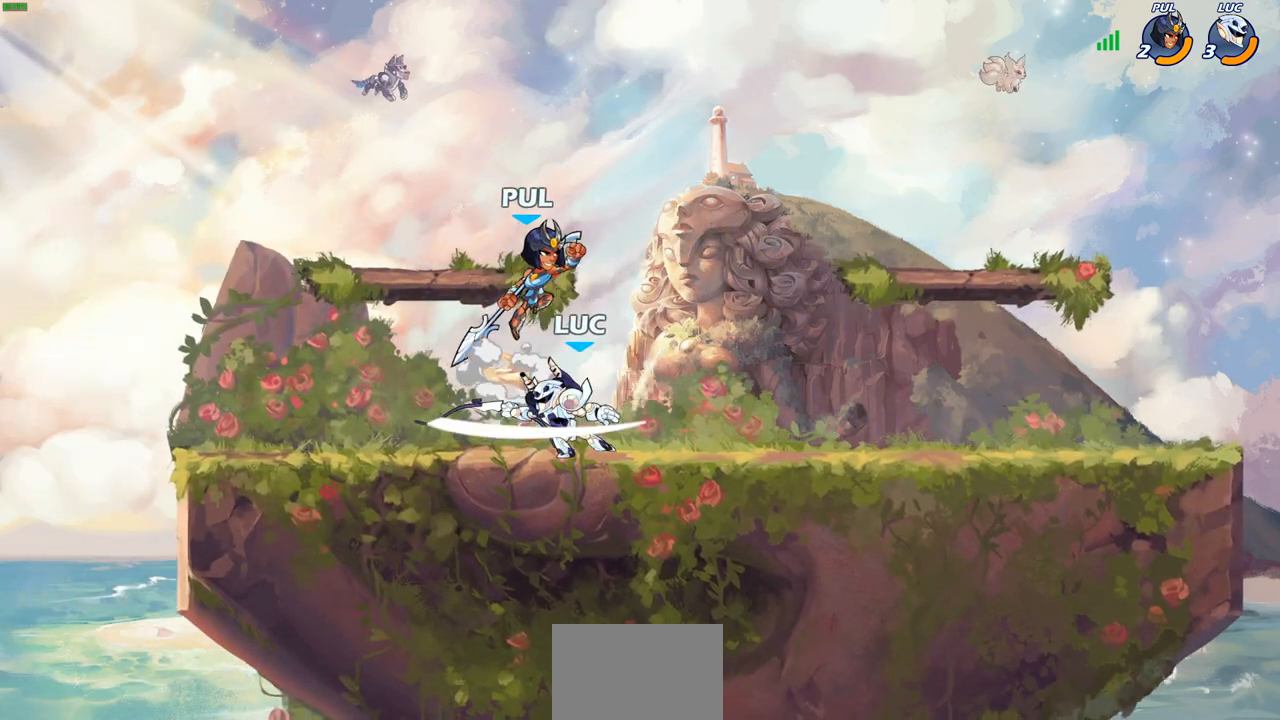
{"buttons": [], "left_stick": "center", "right_stick": "center", "events": [[17, "right_stick", "center"], [317, "left_stick", "right"], [383, "SQUARE", "down"], [417, "left_stick", "center"], [450, "SQUARE", "up"]]}